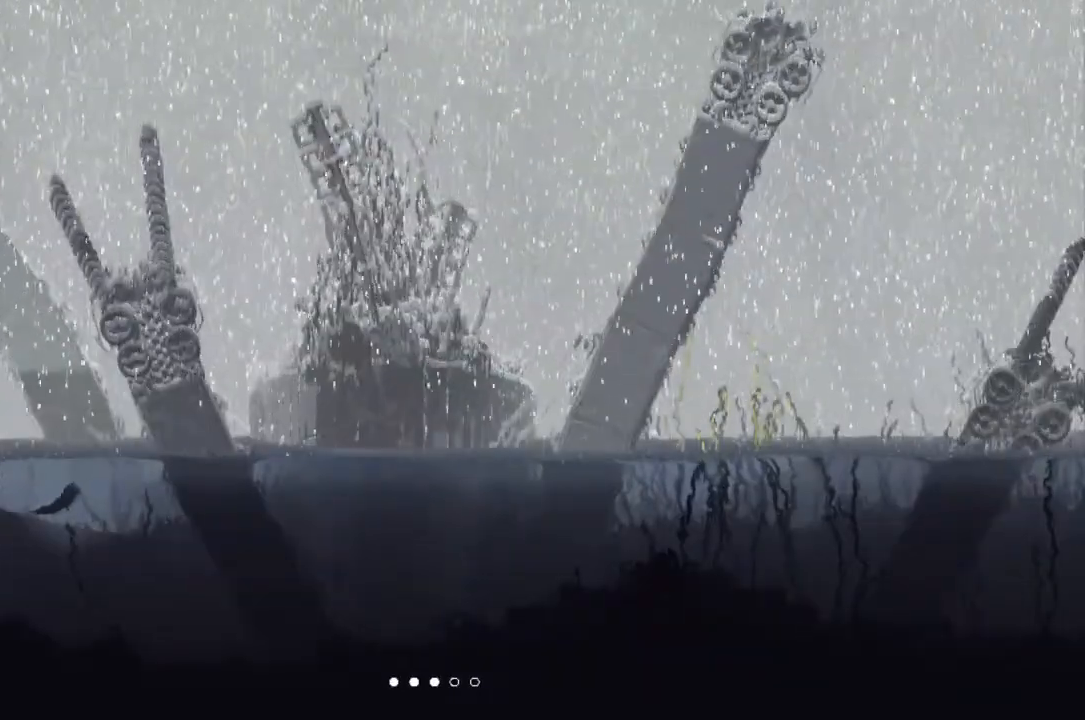
Gameplay with keyboard and mouse; each line is a JSON object with the keys held at the frame after it. "events" lists presses ("down") and releases ("up") of "down", "g", "j", "left", "right", "t" and "up" between this image and that frame as [ms after this image, input, new state], when the widget could be followed in between. No other keys are recorded. Mouse buttons are not recorded. Not read: mouse_move r.
{"keys": ["right"], "events": [[433, "up", "up"]]}
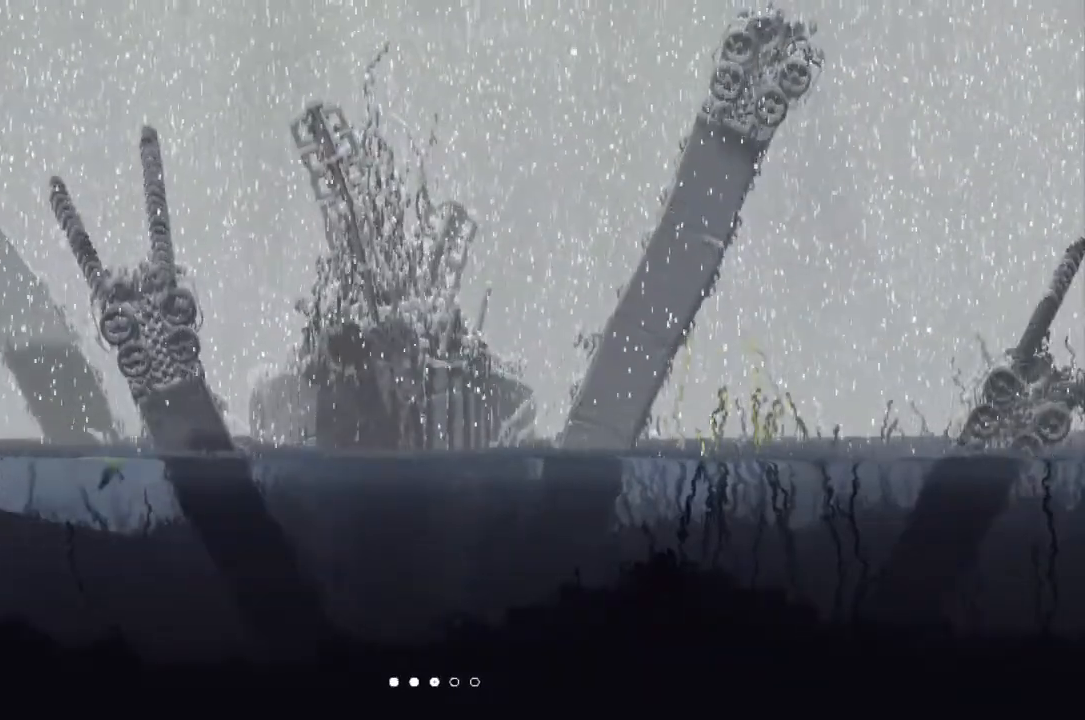
{"keys": ["down", "right"], "events": [[400, "down", "down"]]}
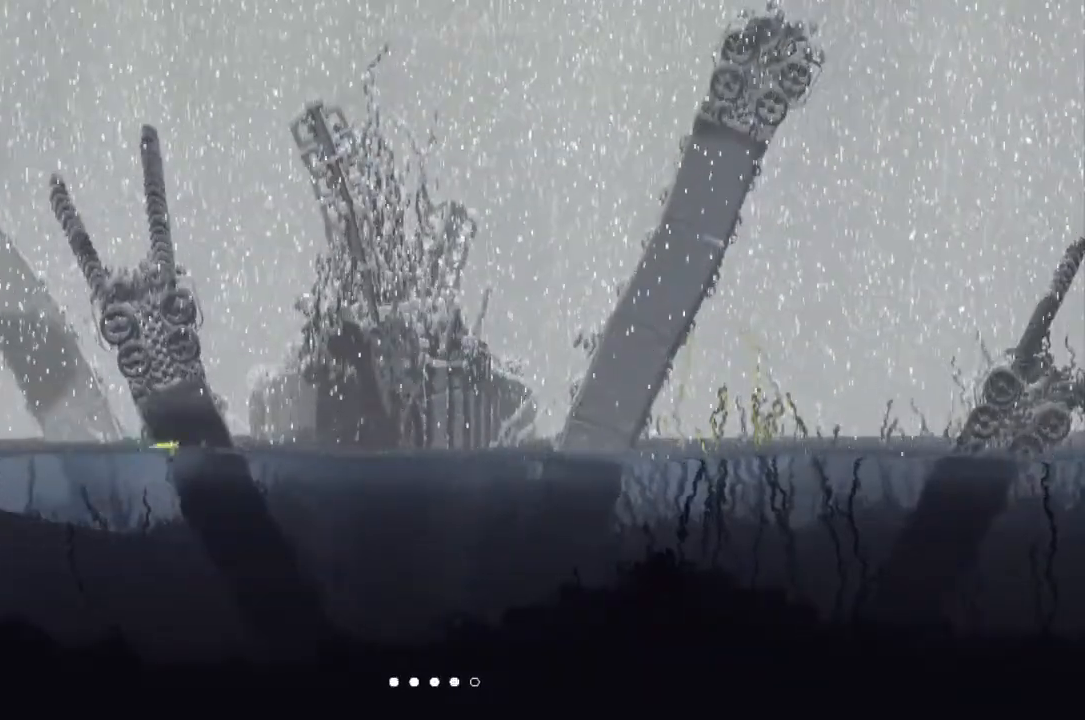
{"keys": ["right"], "events": [[467, "down", "up"]]}
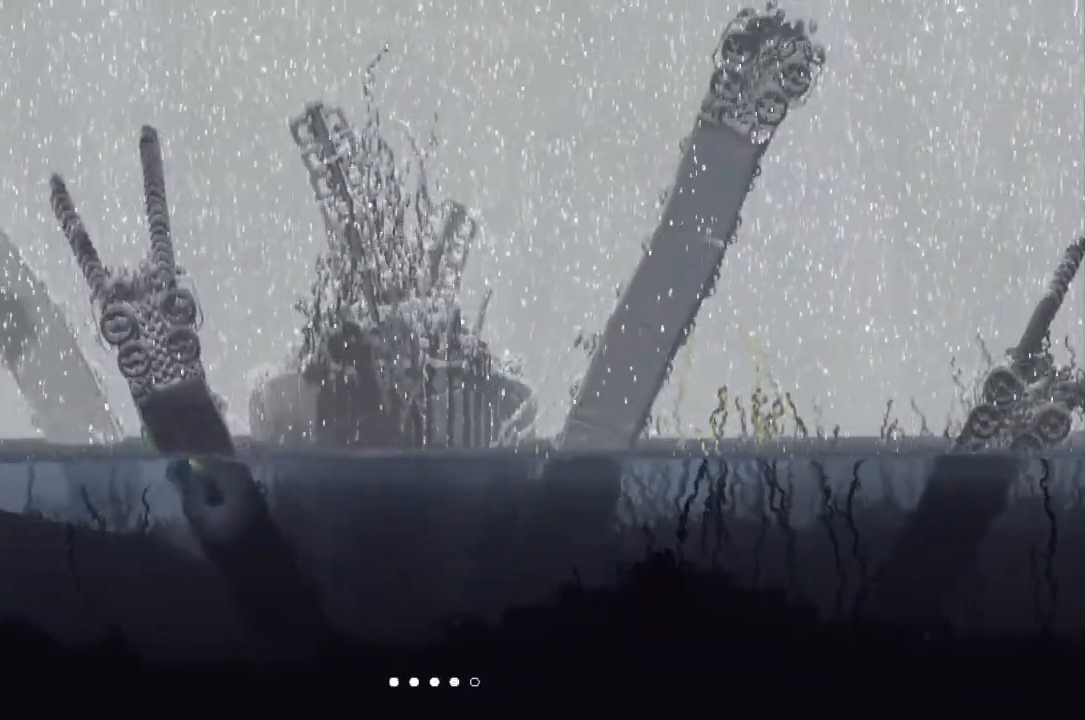
{"keys": ["down", "right"], "events": [[133, "up", "down"], [267, "up", "up"], [400, "down", "down"]]}
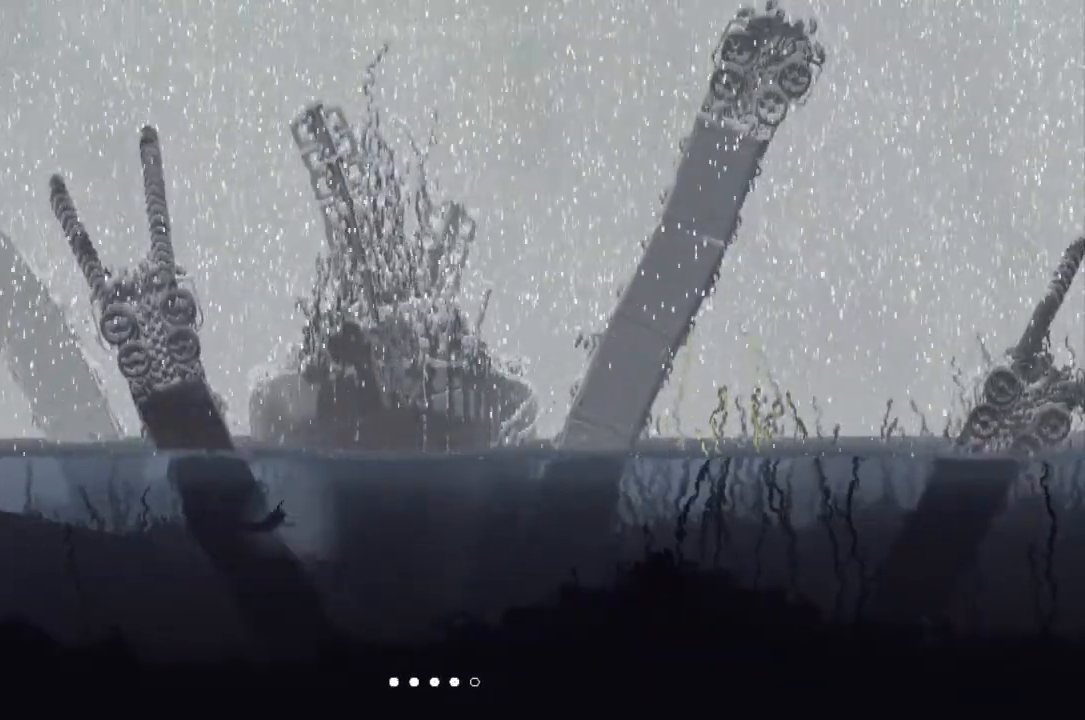
{"keys": ["right"], "events": [[233, "down", "up"]]}
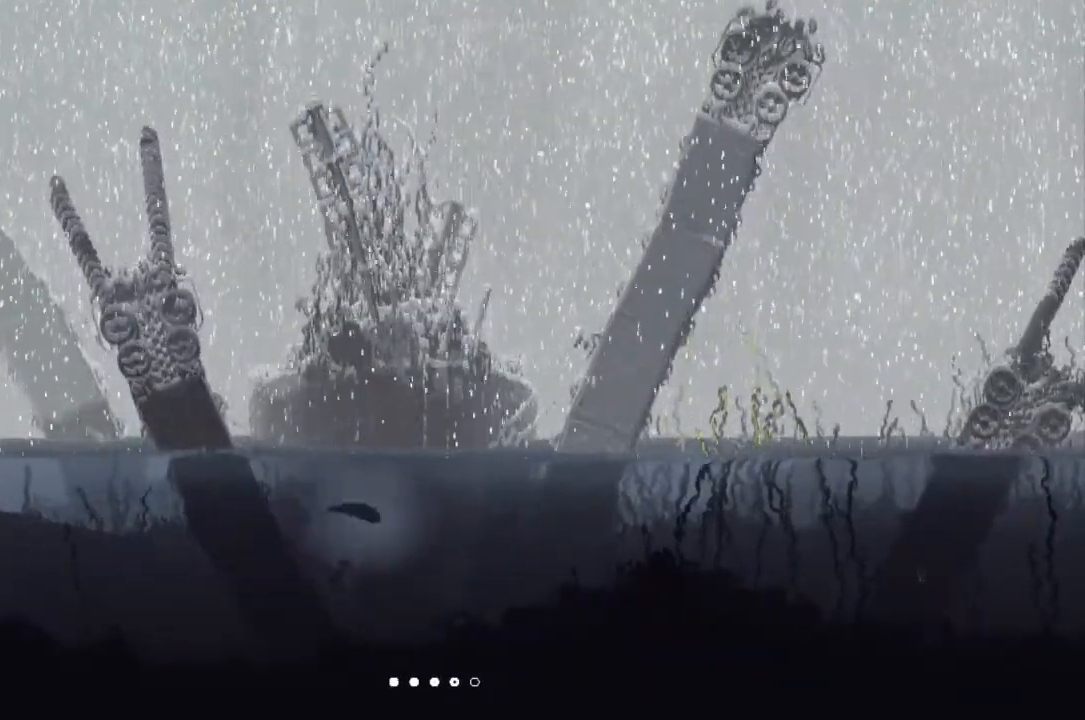
{"keys": ["j", "right"], "events": [[133, "j", "down"]]}
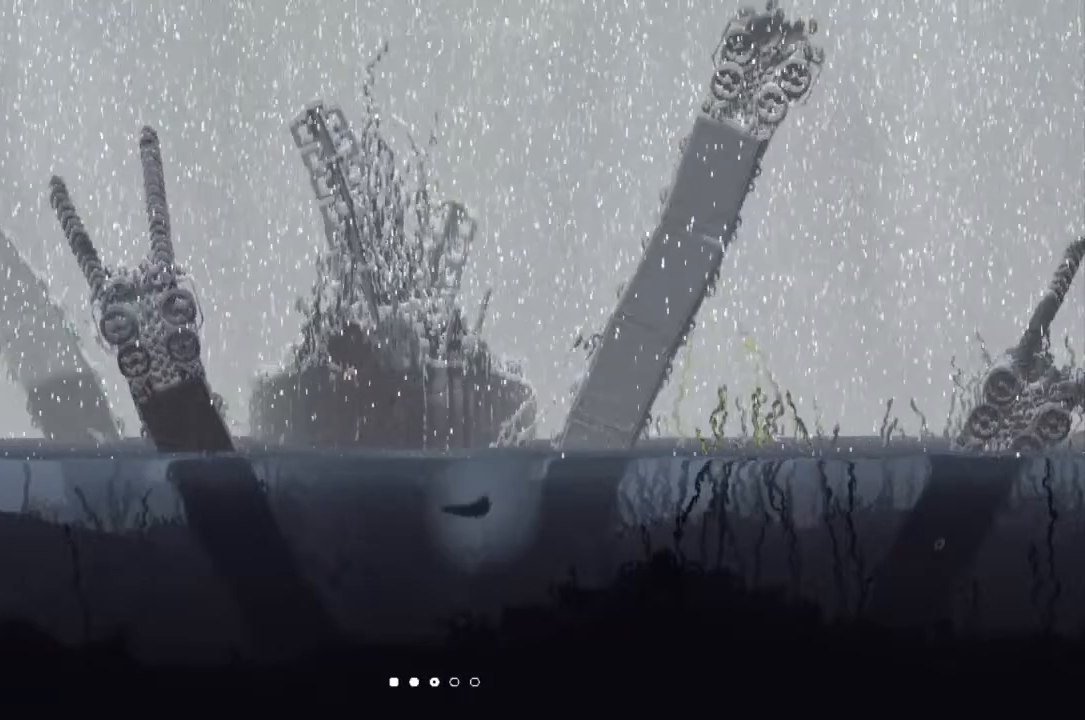
{"keys": ["right", "up"], "events": [[100, "up", "down"], [433, "j", "up"]]}
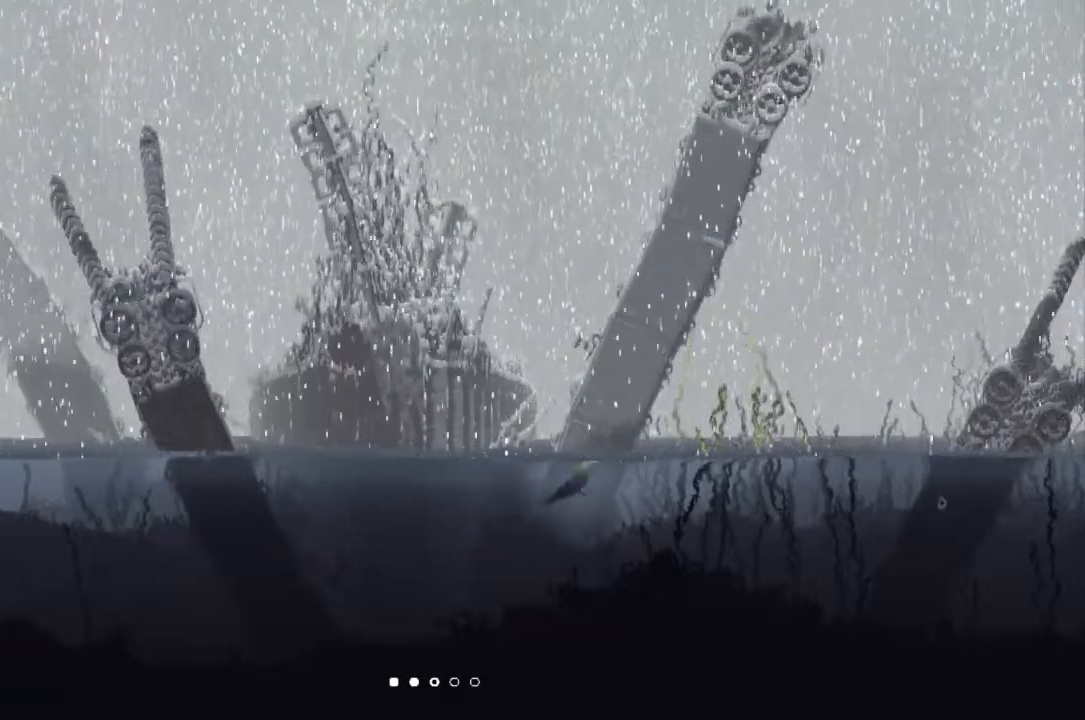
{"keys": ["right", "up"], "events": []}
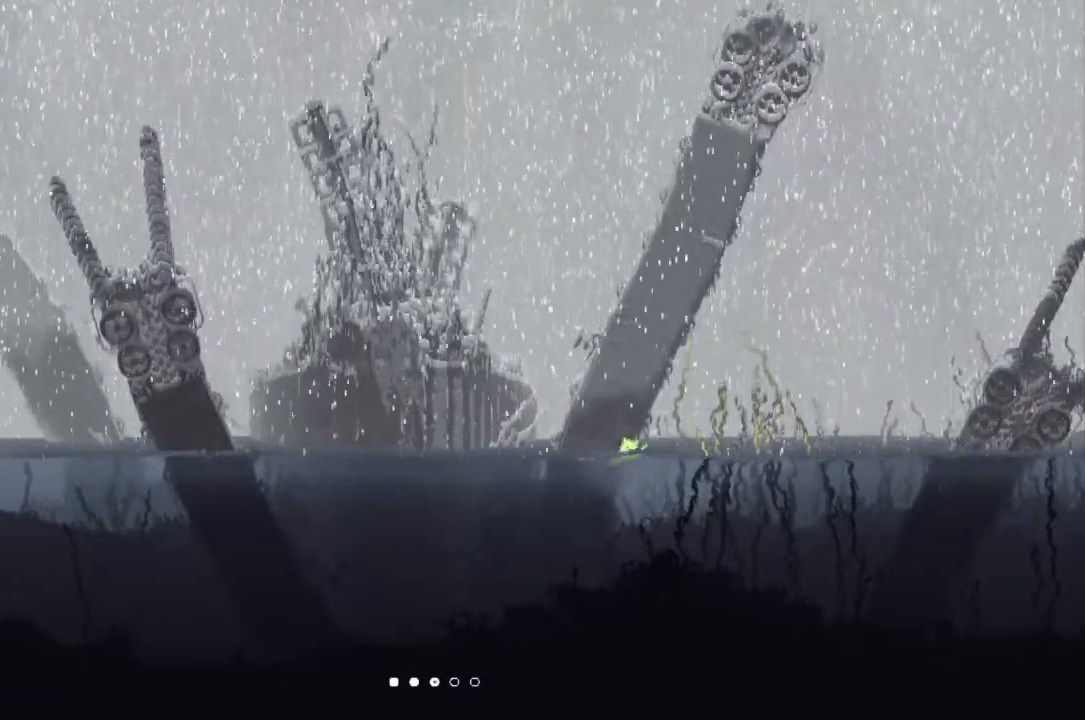
{"keys": ["down", "right"], "events": [[33, "up", "up"], [167, "up", "down"], [267, "up", "up"], [433, "down", "down"]]}
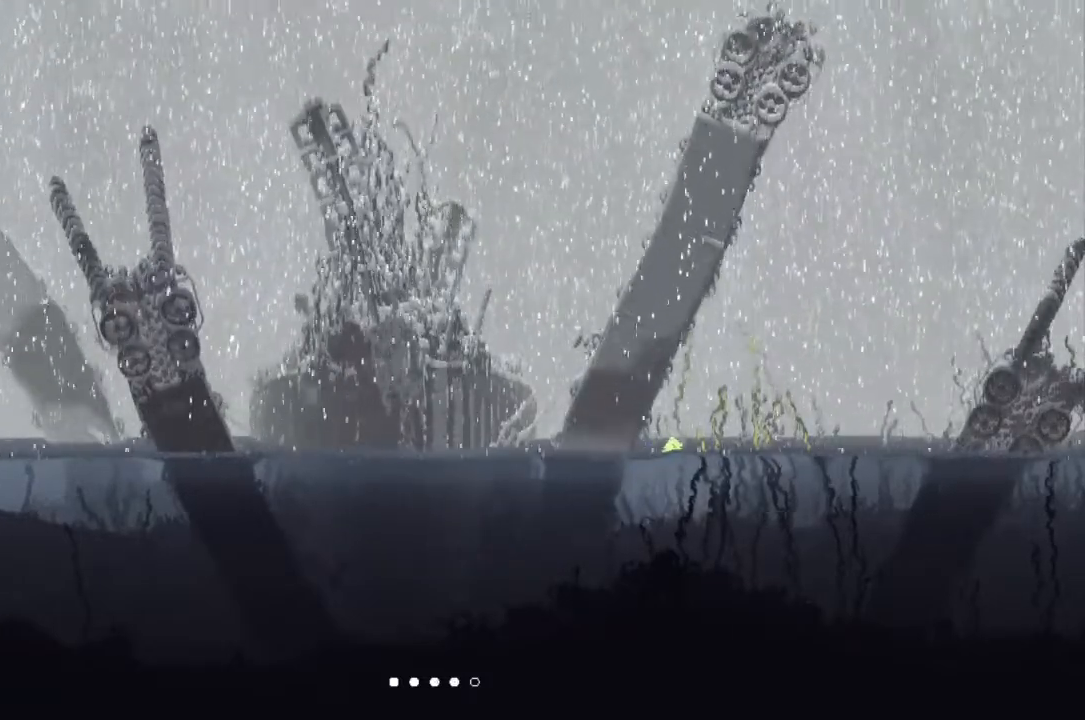
{"keys": ["right"], "events": [[467, "down", "up"]]}
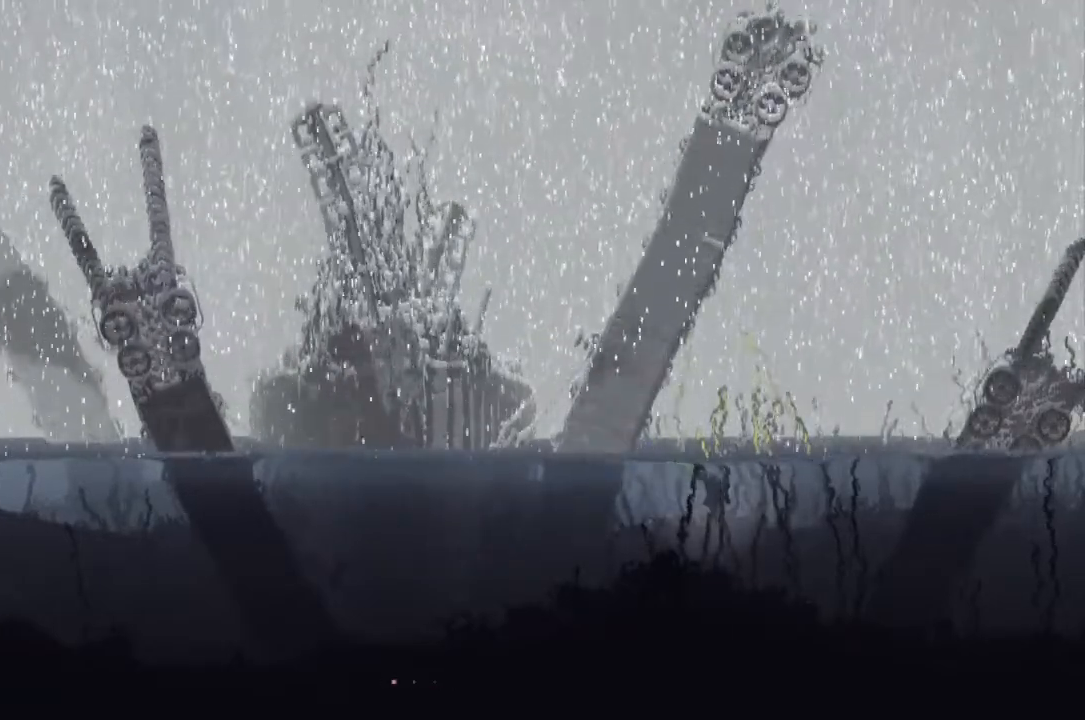
{"keys": ["down", "right"], "events": [[133, "up", "down"], [300, "up", "up"], [433, "down", "down"]]}
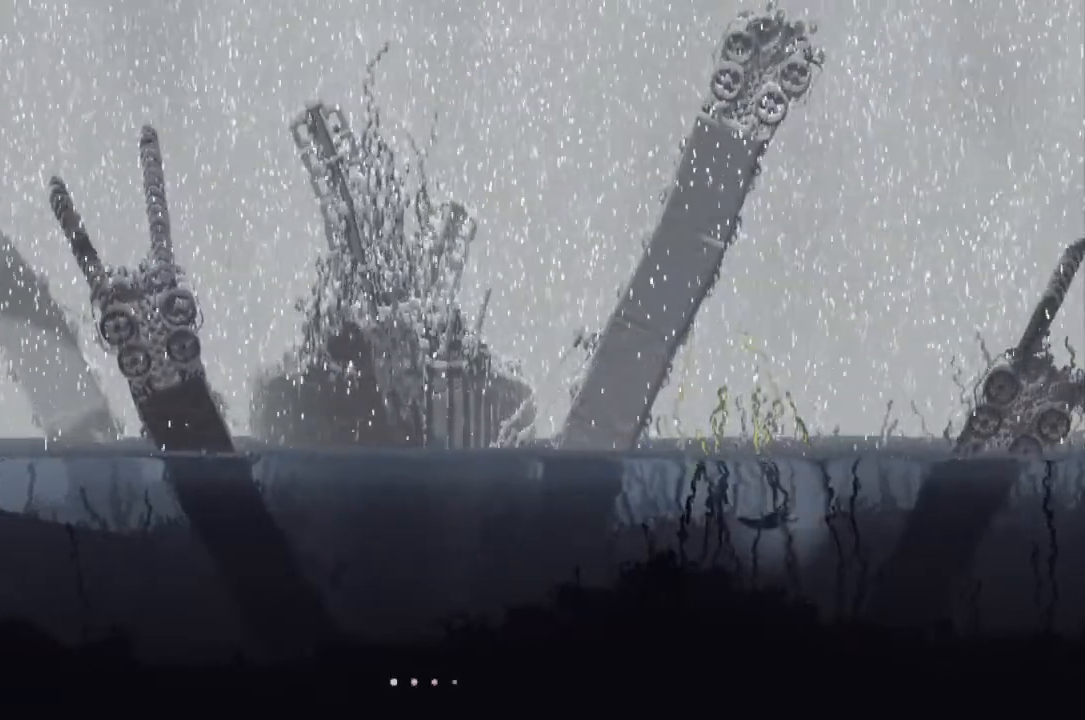
{"keys": ["right", "up"], "events": [[233, "down", "up"], [433, "up", "down"]]}
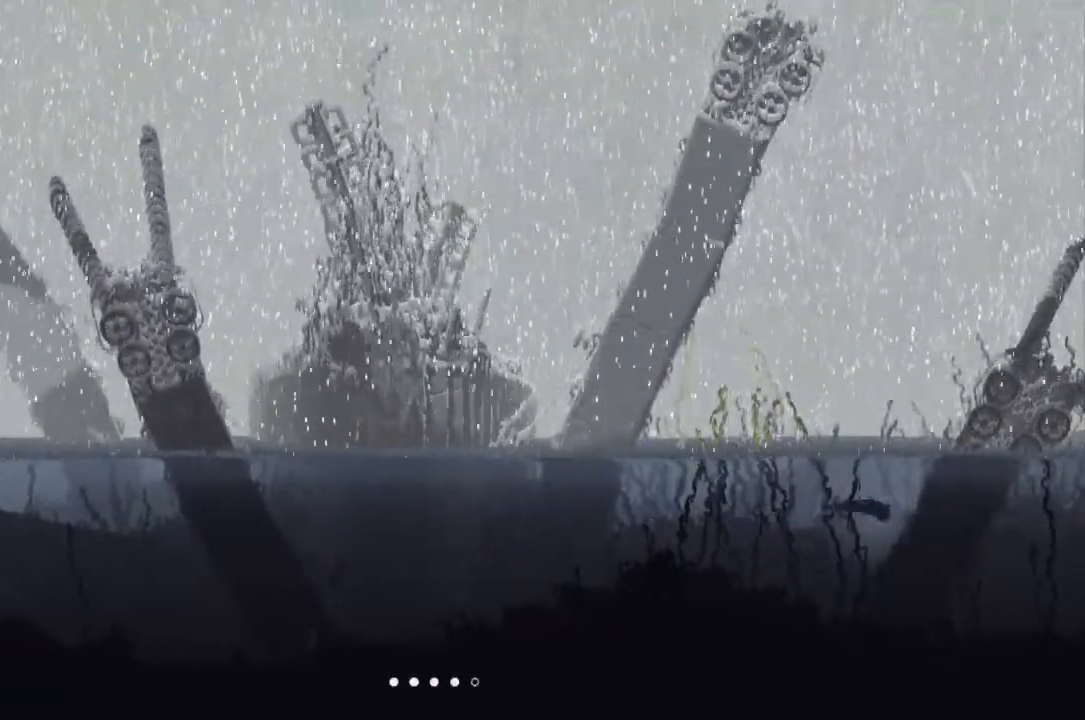
{"keys": ["j", "right"], "events": [[33, "up", "up"], [133, "j", "down"]]}
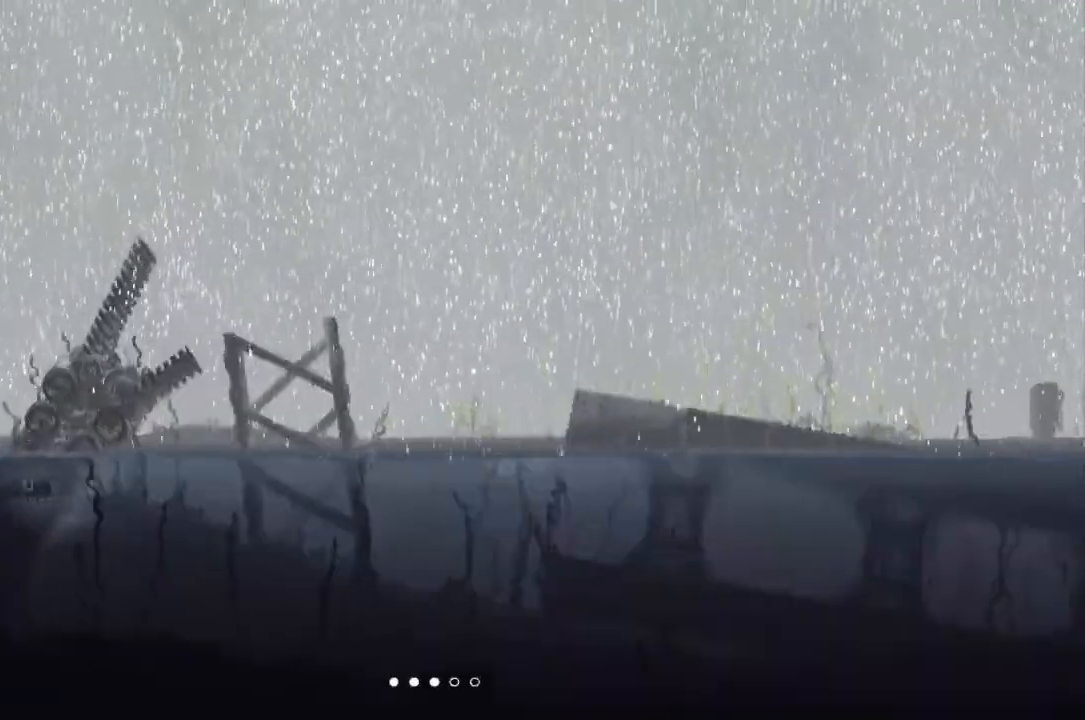
{"keys": ["right", "up"], "events": [[300, "up", "down"], [333, "j", "up"]]}
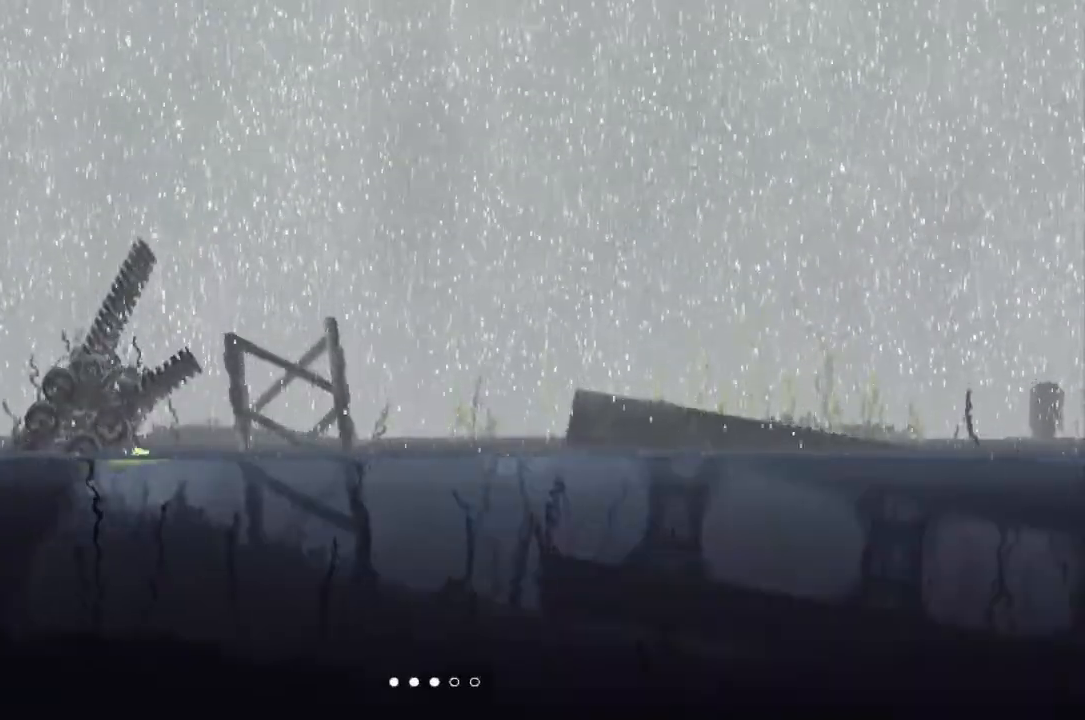
{"keys": ["right"], "events": [[167, "up", "up"]]}
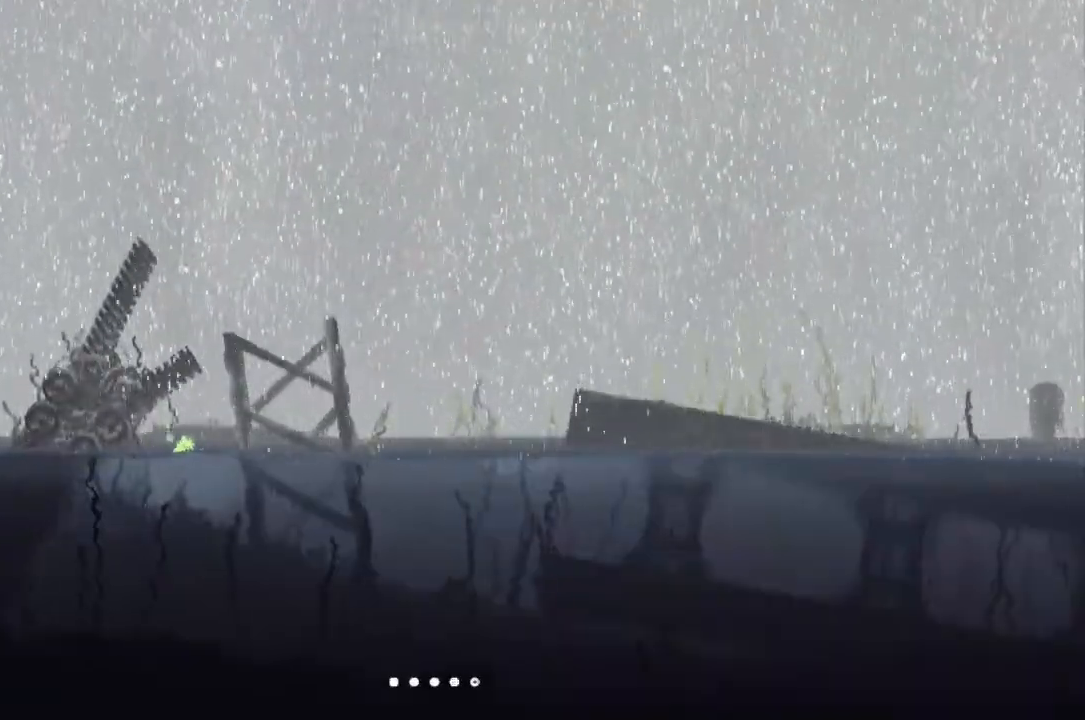
{"keys": ["down", "right"], "events": [[33, "down", "down"]]}
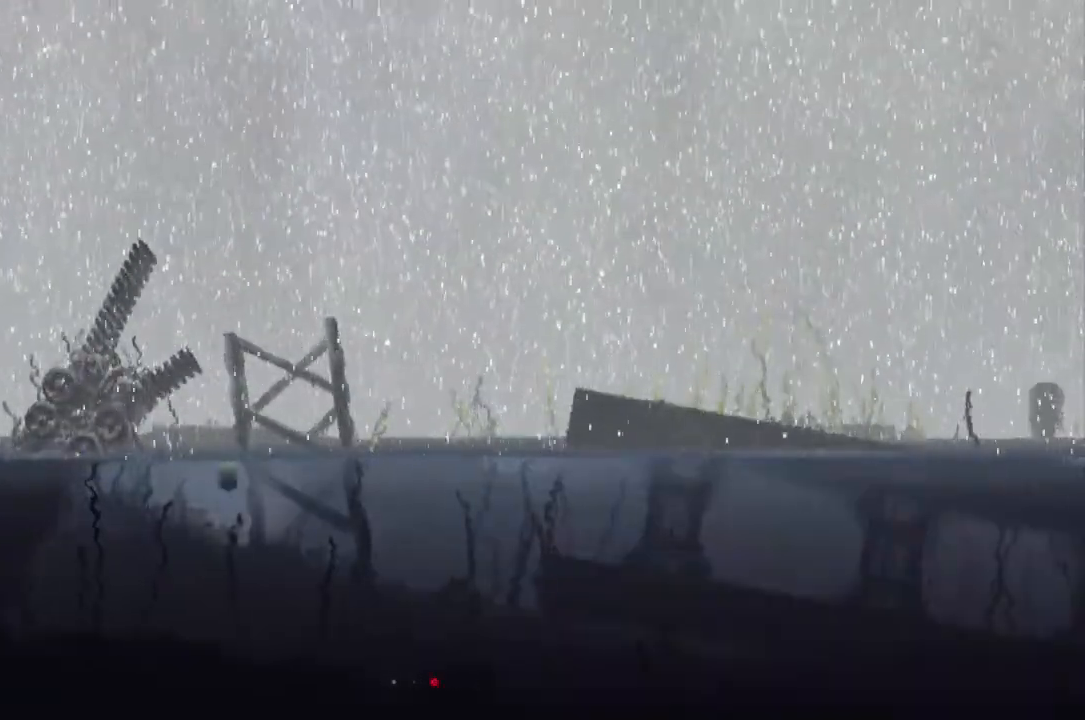
{"keys": ["right"], "events": [[167, "down", "up"], [333, "up", "down"], [467, "up", "up"]]}
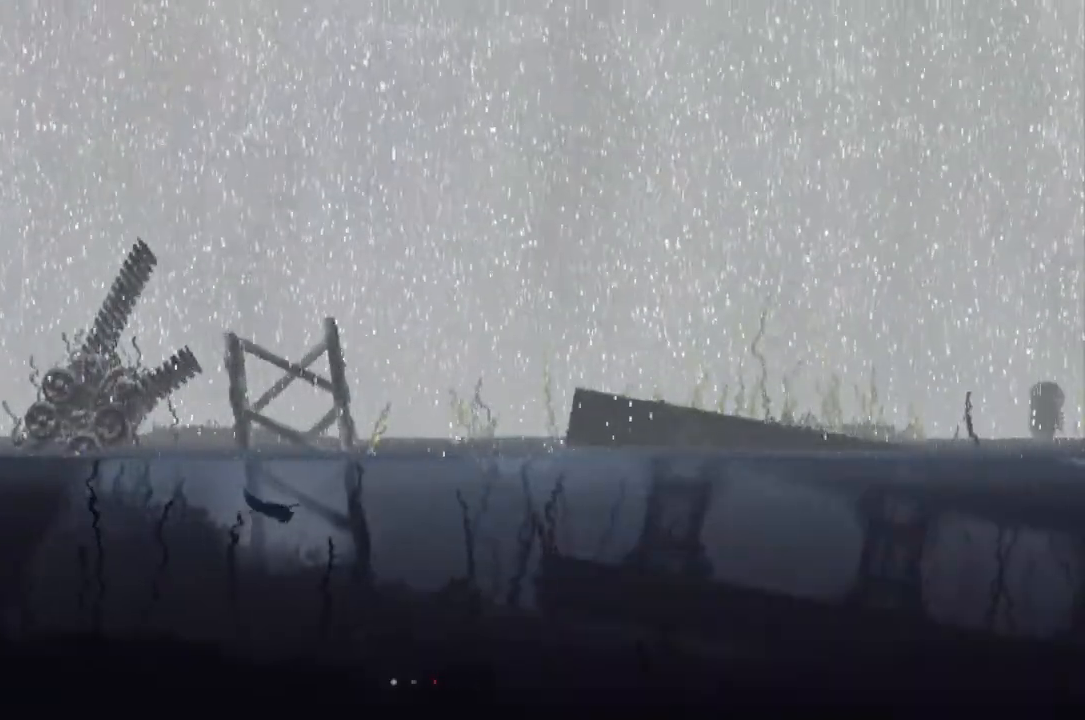
{"keys": ["right"], "events": [[100, "down", "down"], [400, "down", "up"]]}
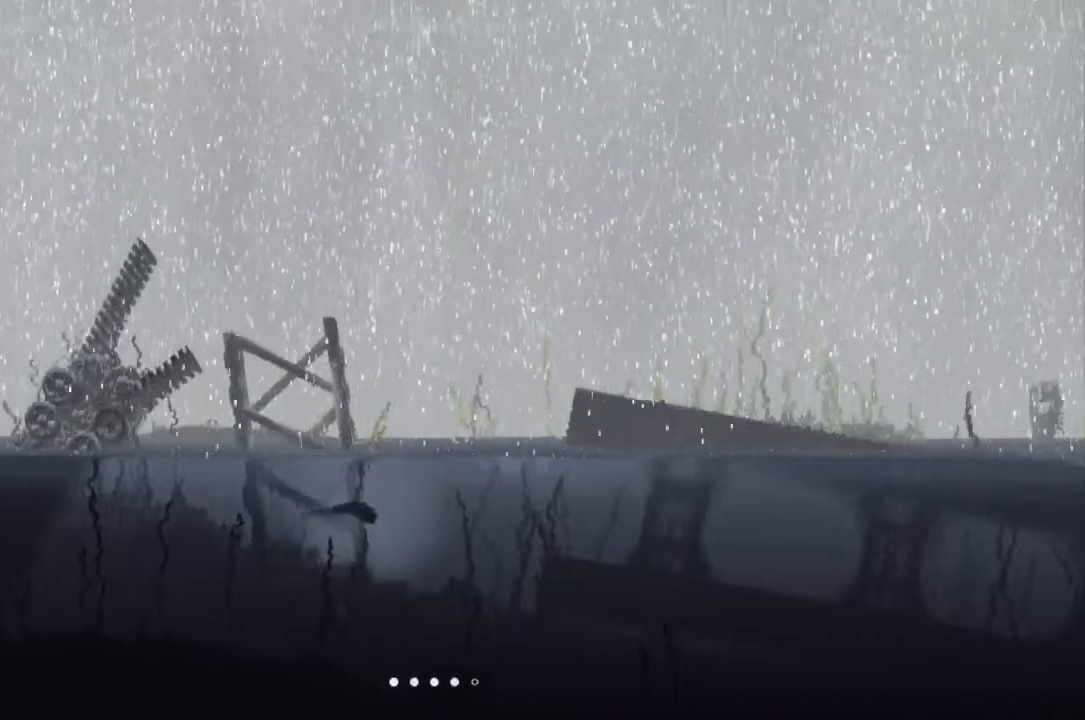
{"keys": ["j", "right"], "events": [[233, "j", "down"]]}
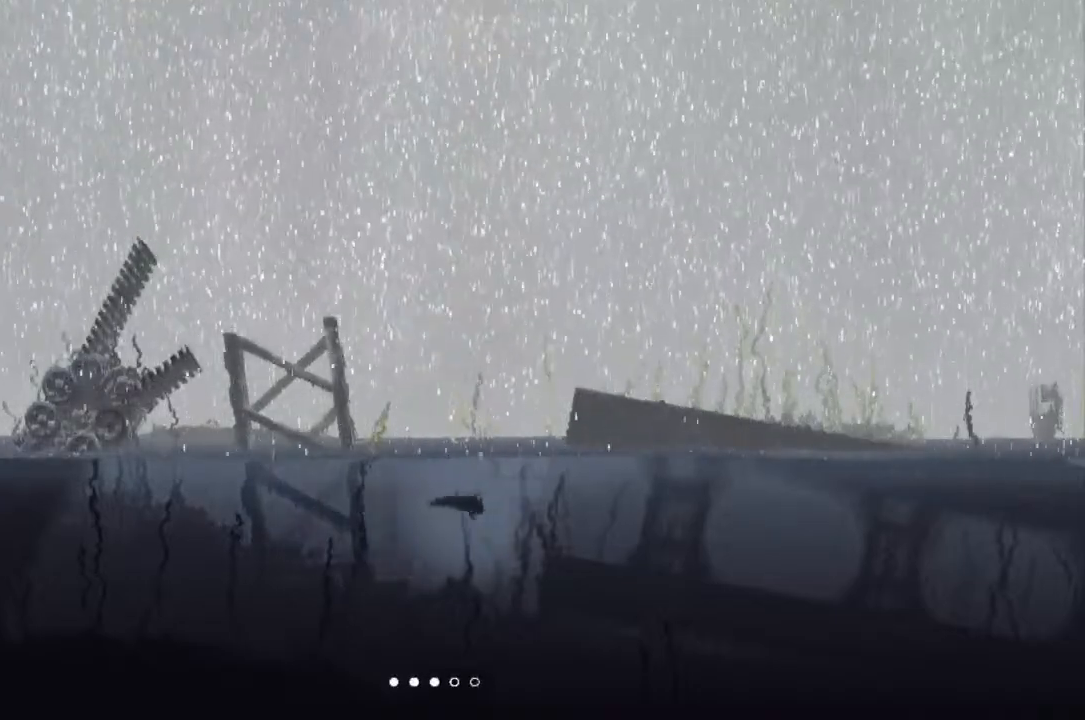
{"keys": ["right", "up"], "events": [[267, "up", "down"], [500, "j", "up"]]}
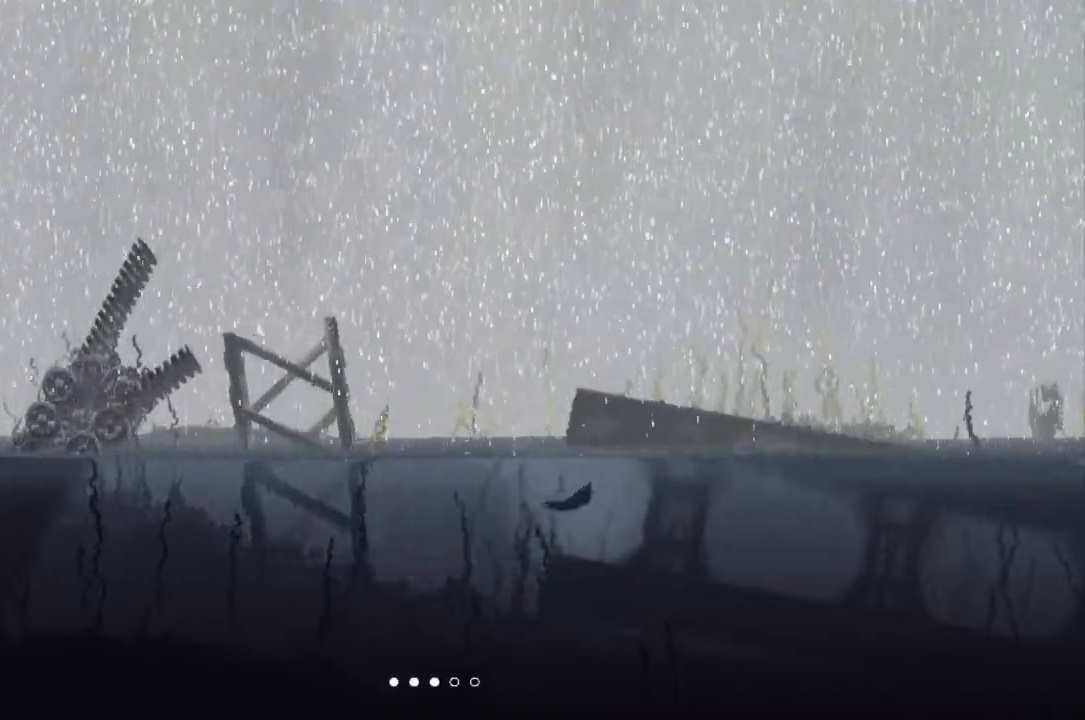
{"keys": ["right"], "events": [[400, "up", "up"]]}
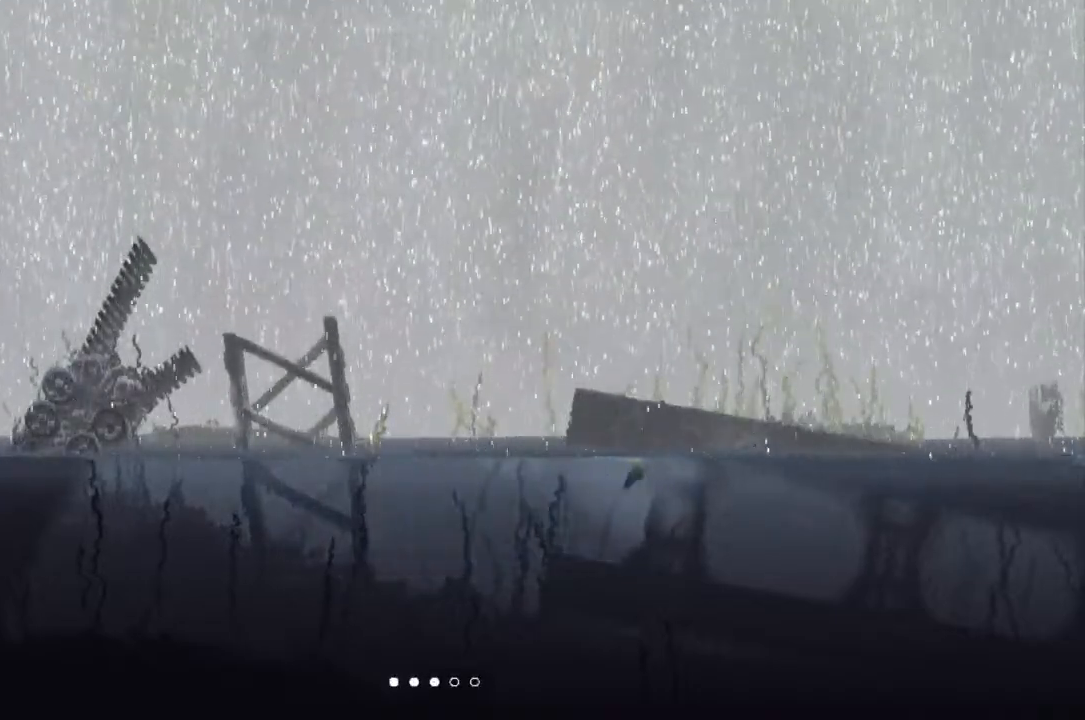
{"keys": ["right"], "events": [[33, "up", "down"], [167, "up", "up"]]}
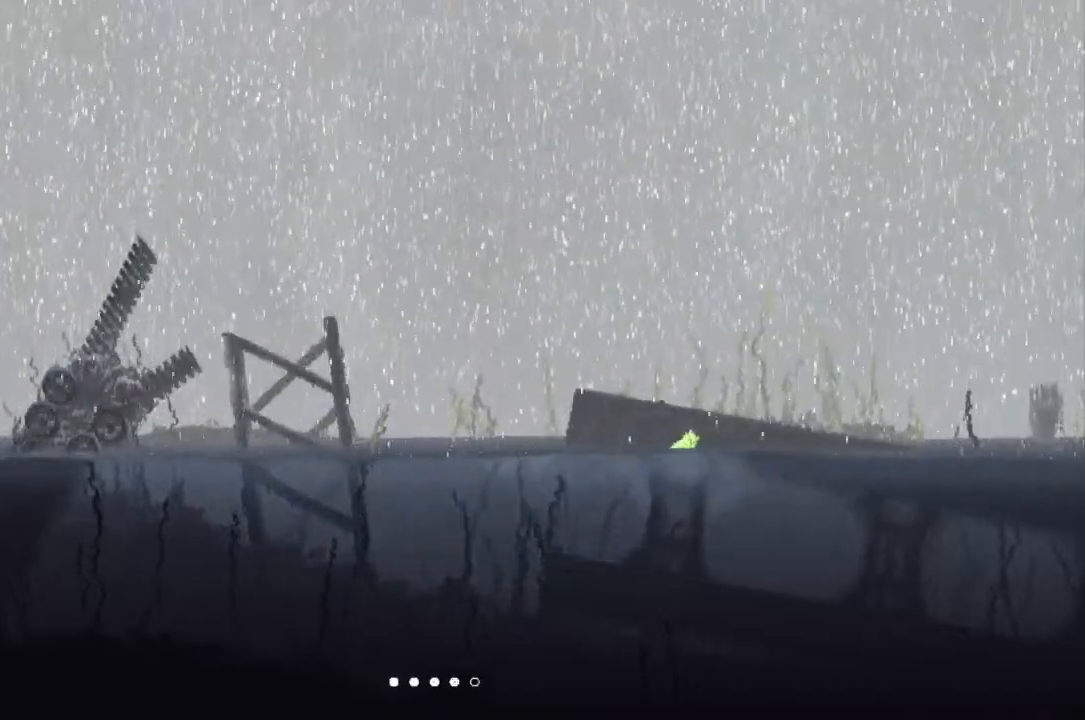
{"keys": ["down", "right"], "events": [[133, "down", "down"]]}
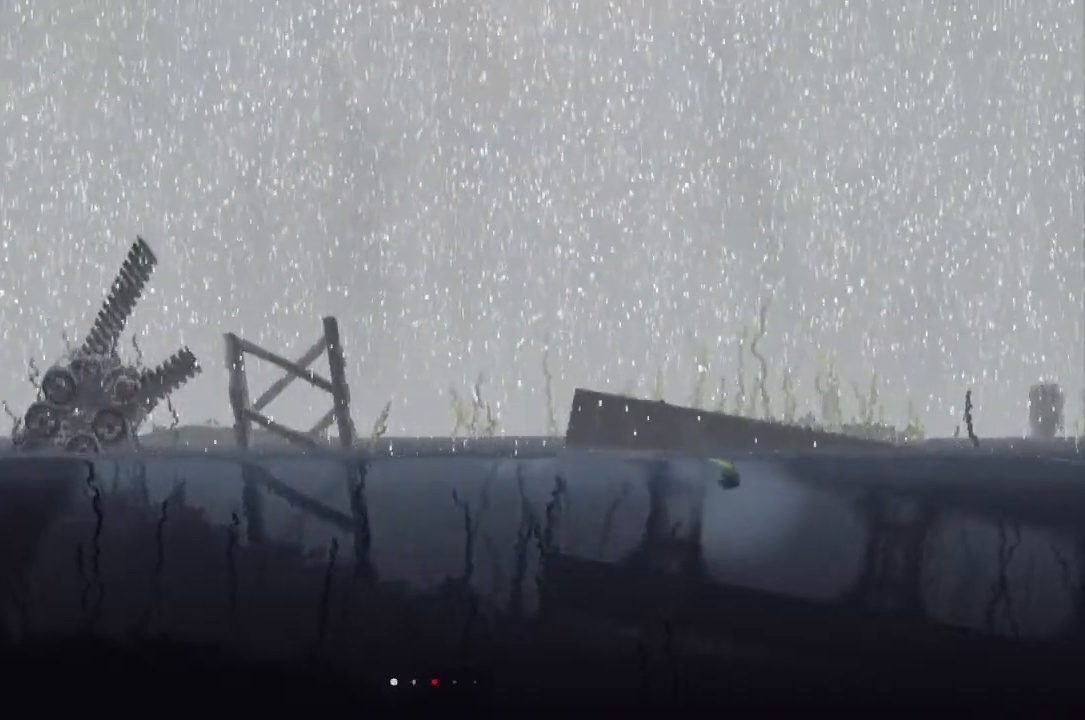
{"keys": ["right", "up"], "events": [[267, "down", "up"], [467, "up", "down"]]}
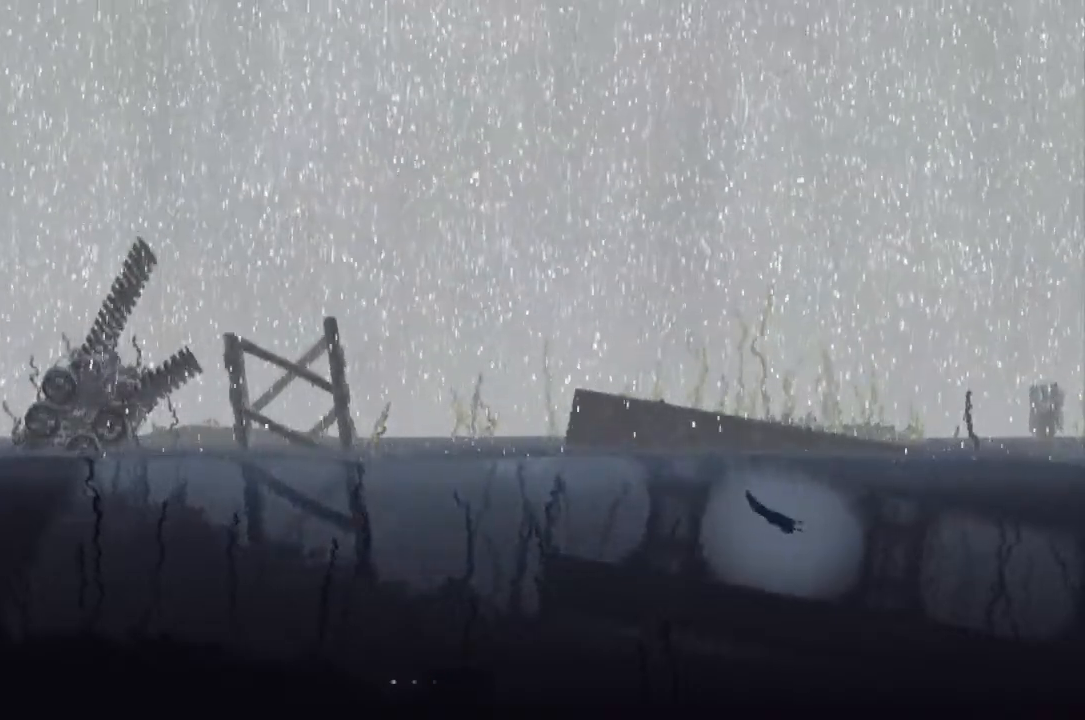
{"keys": ["down", "right"], "events": [[100, "up", "up"], [233, "down", "down"]]}
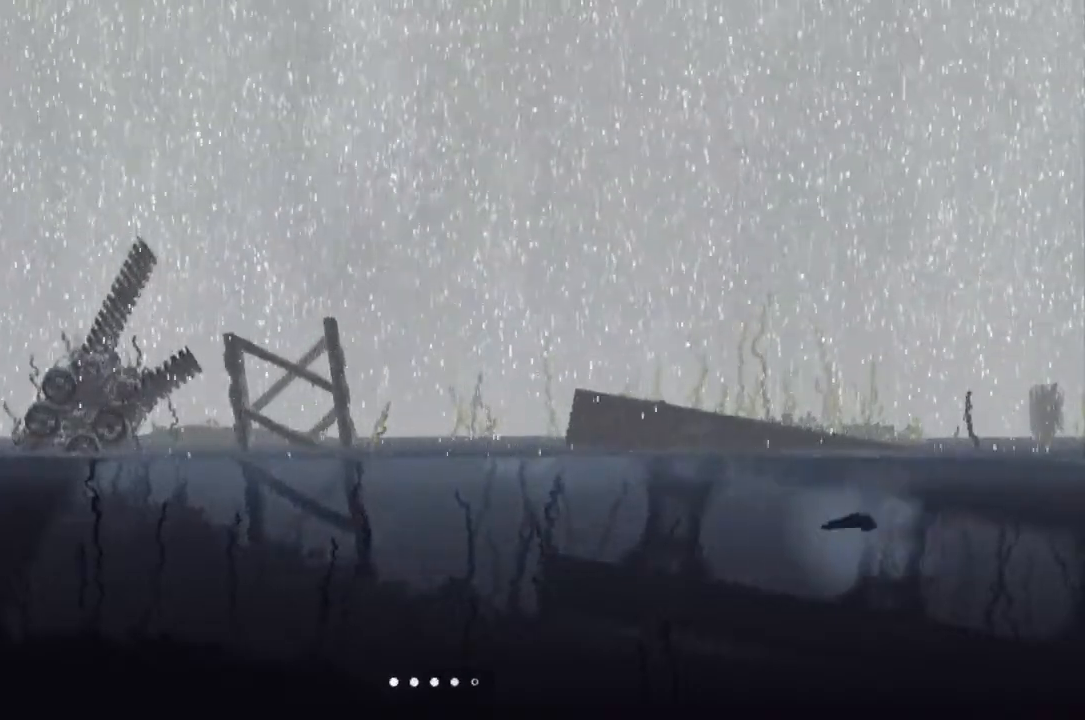
{"keys": ["j", "right"], "events": [[33, "down", "up"], [267, "up", "down"], [400, "up", "up"], [500, "j", "down"]]}
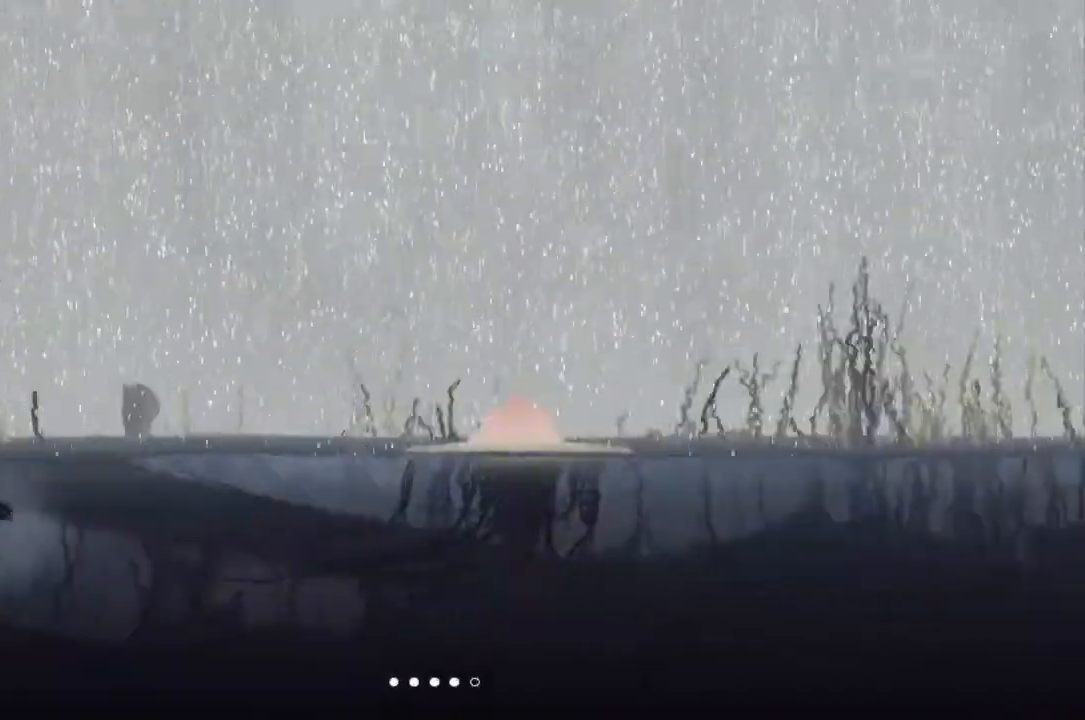
{"keys": ["j", "right", "up"], "events": [[500, "up", "down"]]}
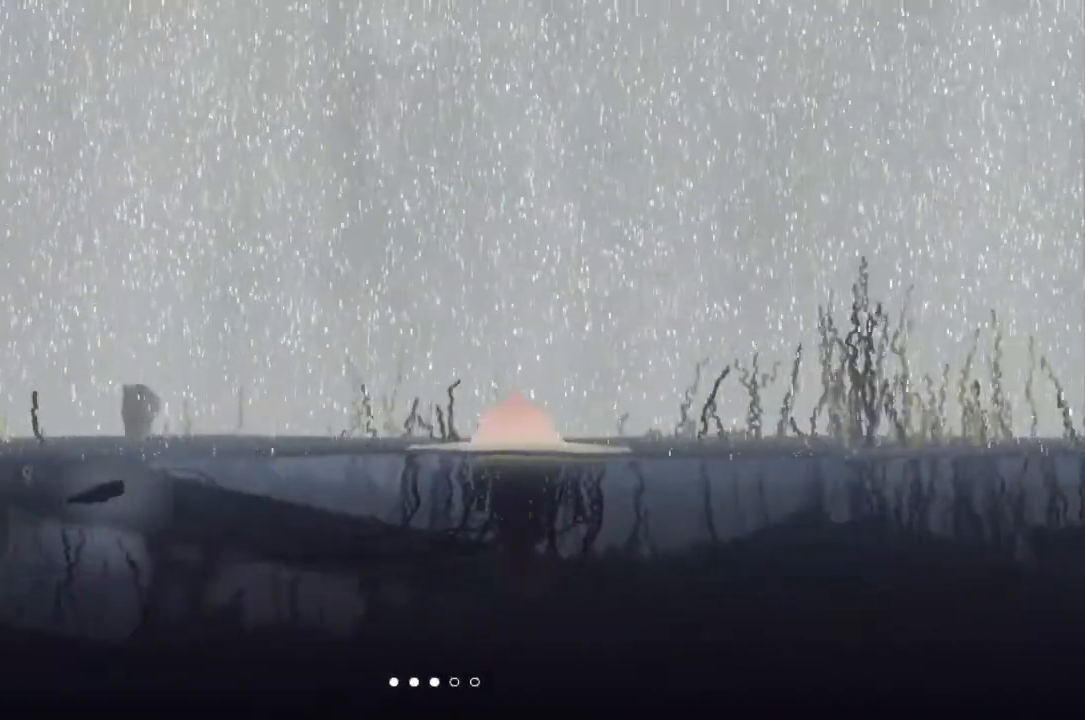
{"keys": ["right", "up"], "events": [[167, "j", "up"]]}